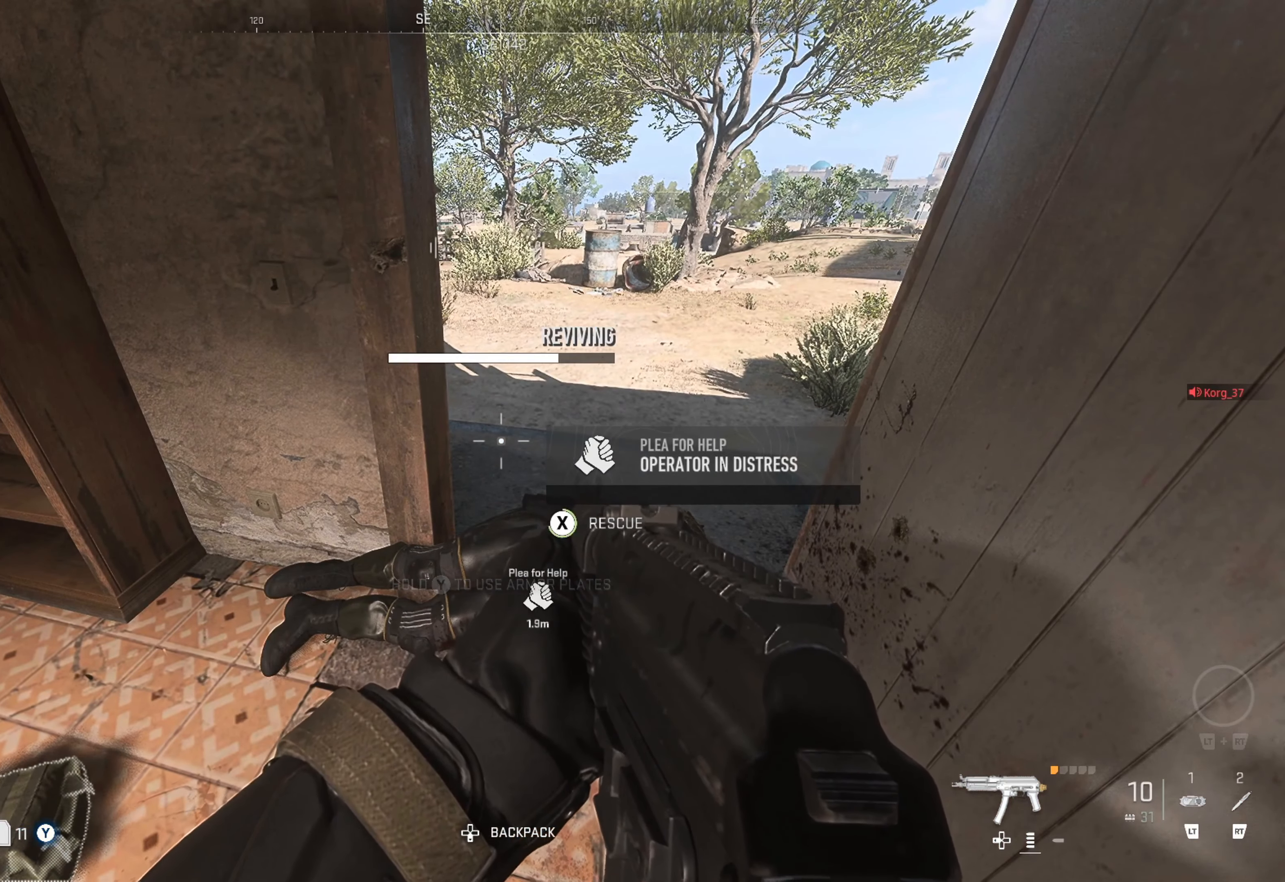
Gameplay with a controller (Xbox layout); each line is a JSON object with the inputs held at the frame after it. "events" lists button and stick changes between this image and that frame as [ms after this image, input, new state], when the widget could be followed in between.
{"buttons": ["X"], "left_stick": "center", "right_stick": "center", "events": []}
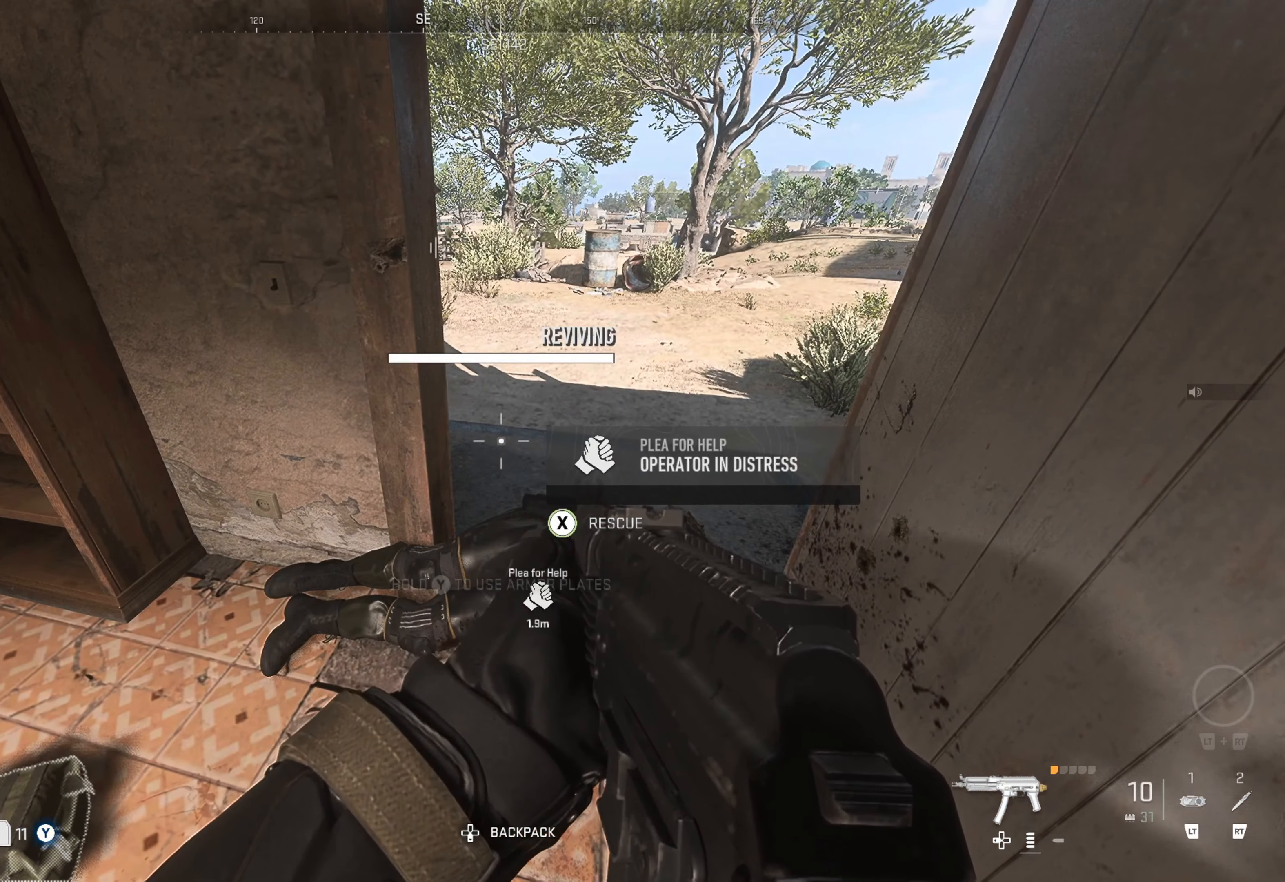
{"buttons": [], "left_stick": "center", "right_stick": "left", "events": [[250, "X", "up"], [400, "right_stick", "left"]]}
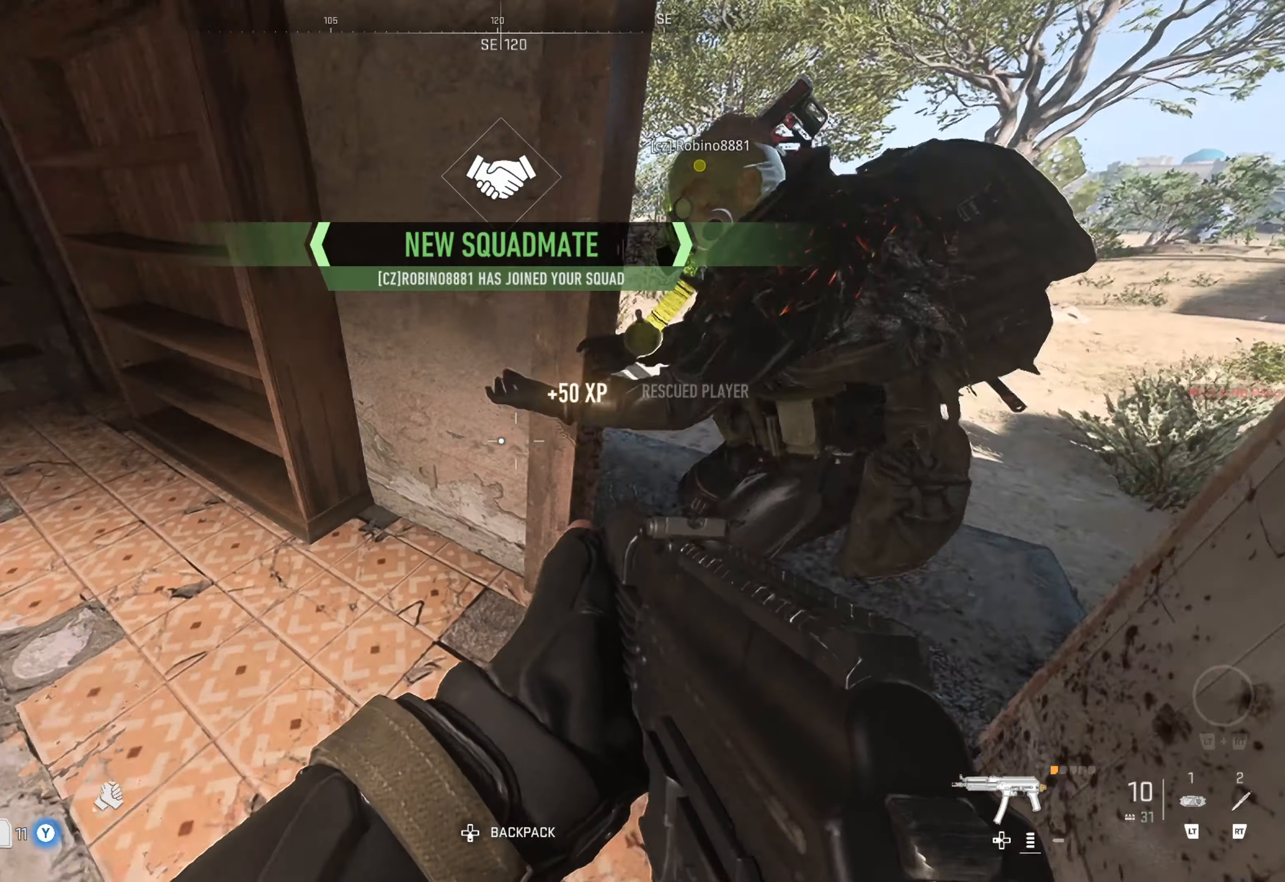
{"buttons": [], "left_stick": "up", "right_stick": "center", "events": [[167, "left_stick", "up"], [167, "right_stick", "center"], [300, "right_stick", "left"], [484, "right_stick", "center"]]}
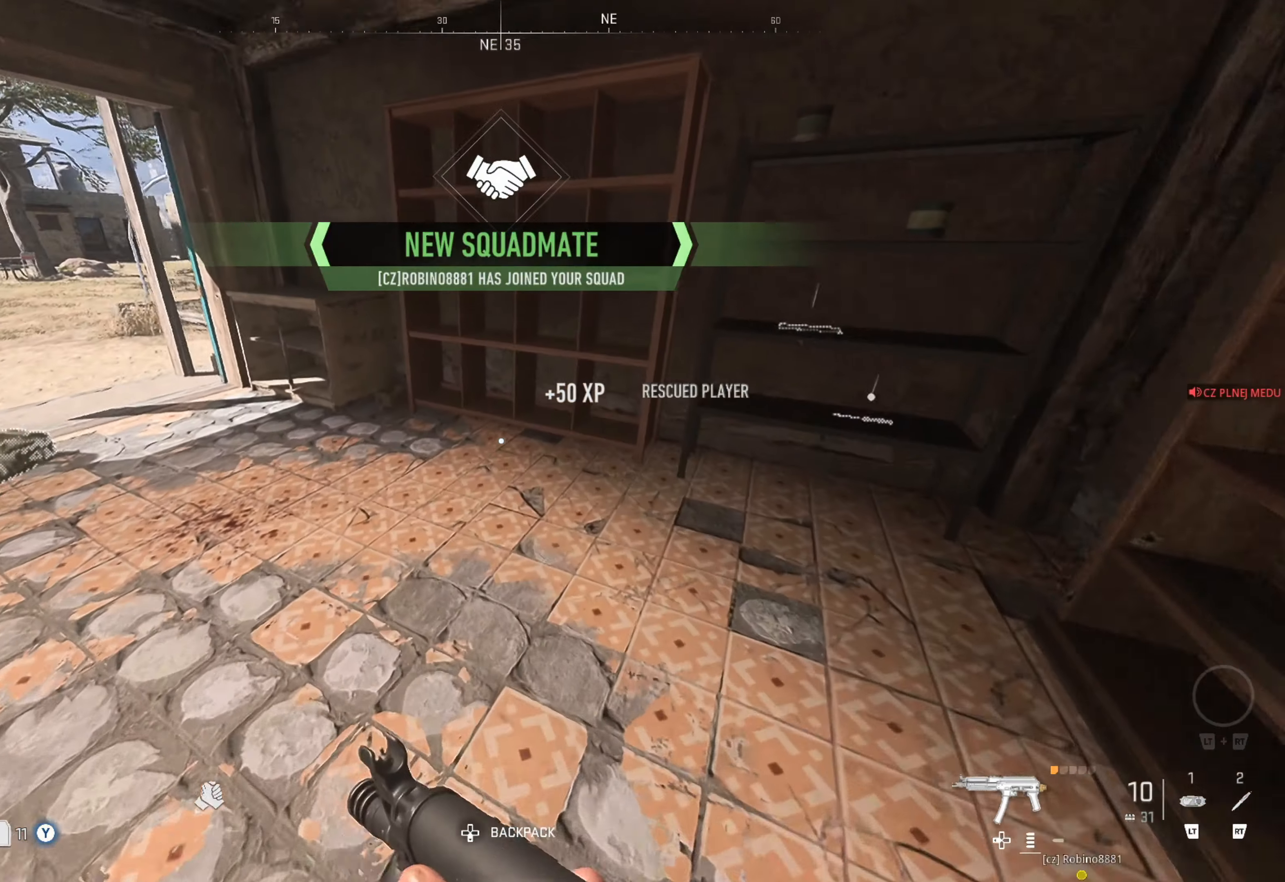
{"buttons": [], "left_stick": "up-left", "right_stick": "center", "events": [[50, "right_stick", "left"], [150, "left_stick", "up-left"], [434, "right_stick", "center"]]}
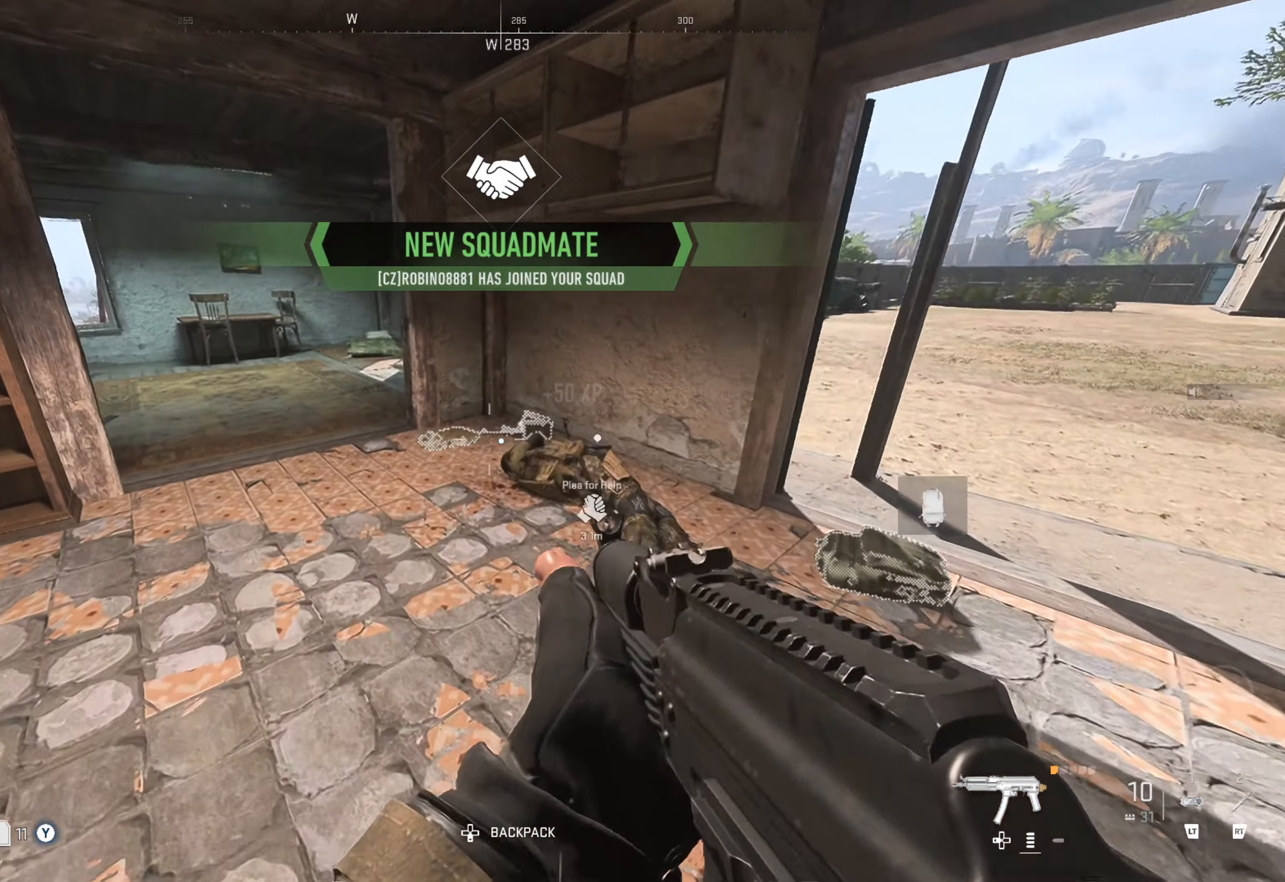
{"buttons": [], "left_stick": "up", "right_stick": "right", "events": [[117, "right_stick", "left"], [217, "left_stick", "up"], [317, "right_stick", "center"], [500, "right_stick", "right"]]}
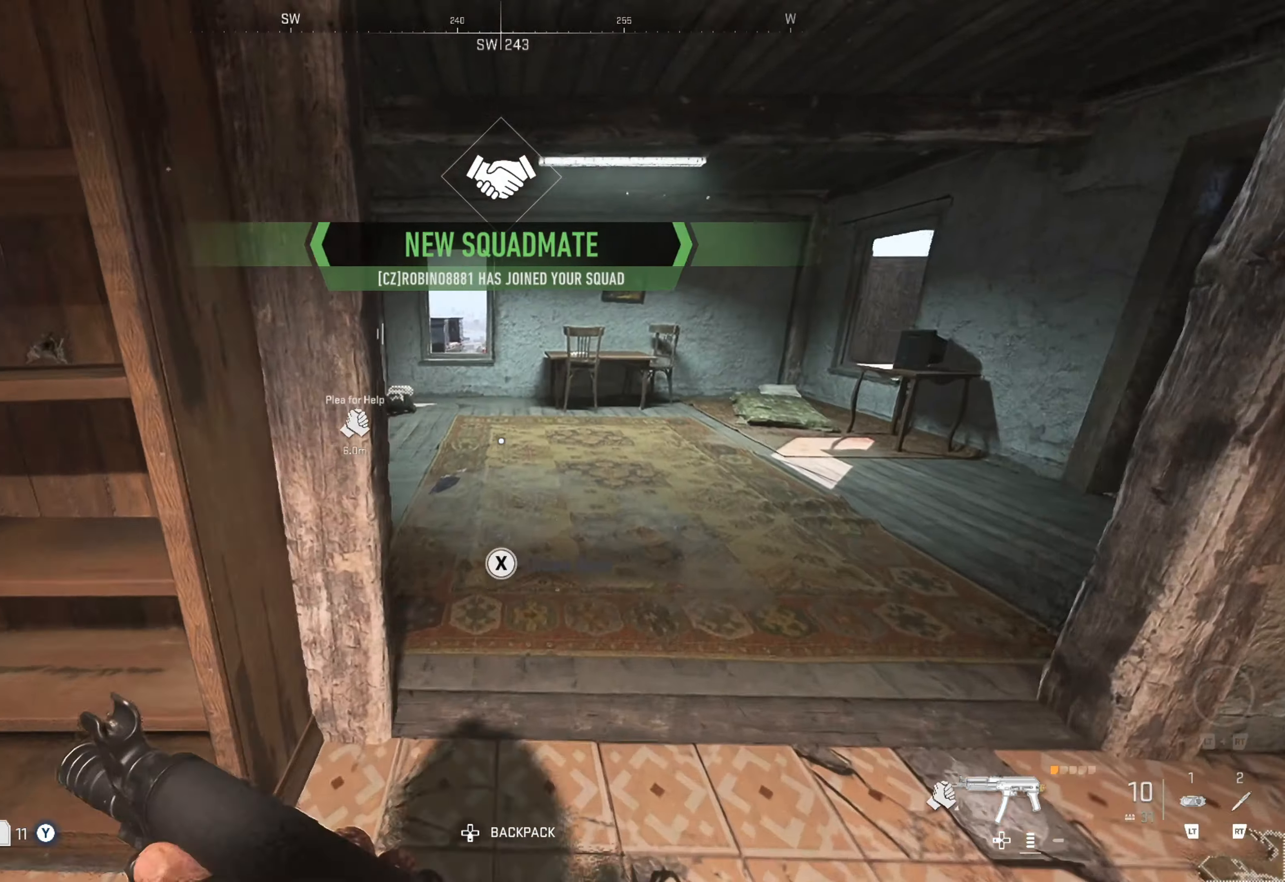
{"buttons": [], "left_stick": "up", "right_stick": "down-left", "events": [[67, "right_stick", "center"], [134, "left_stick", "up-left"], [134, "right_stick", "left"], [350, "right_stick", "center"], [483, "left_stick", "up"], [483, "right_stick", "down-left"]]}
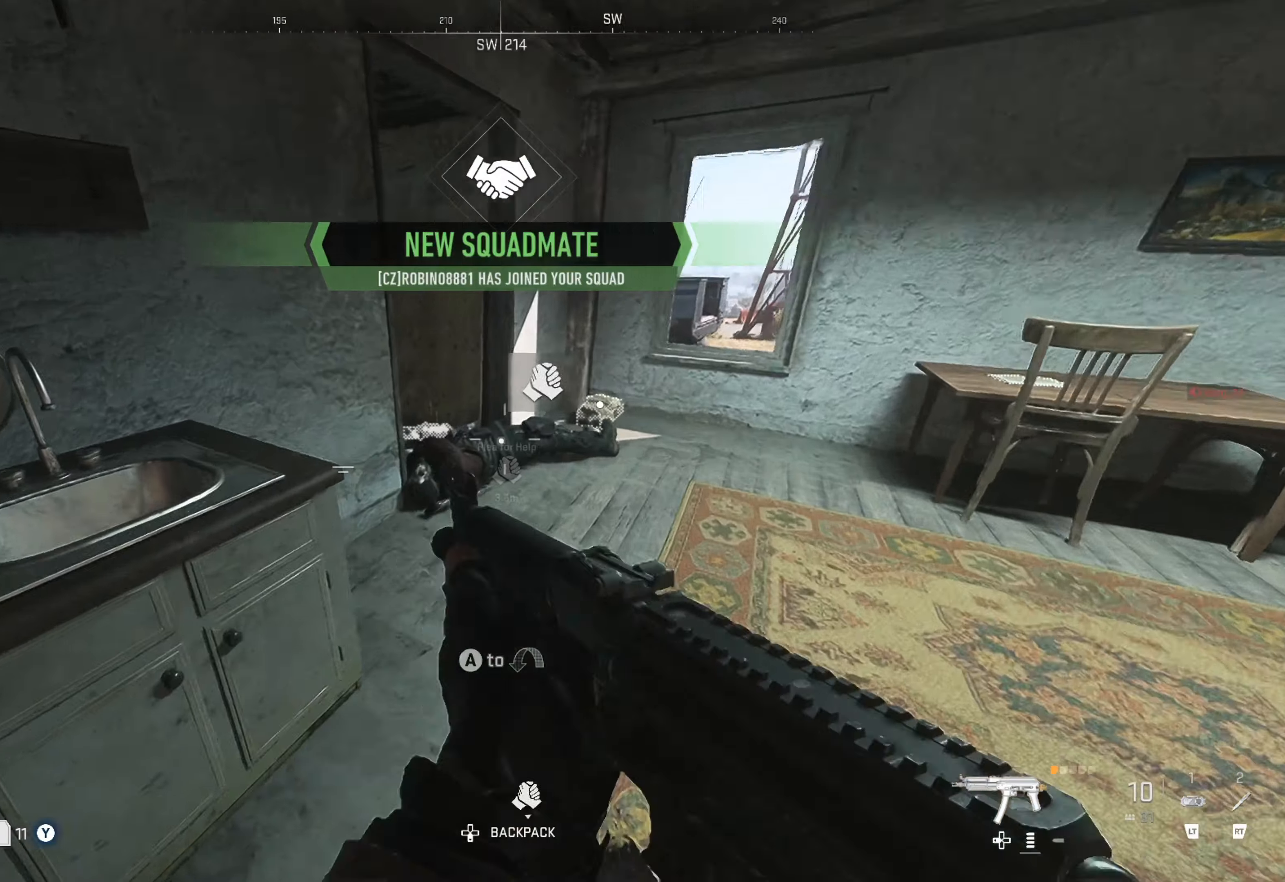
{"buttons": [], "left_stick": "center", "right_stick": "center", "events": [[50, "right_stick", "center"], [116, "right_stick", "down-left"], [150, "left_stick", "center"], [283, "right_stick", "center"]]}
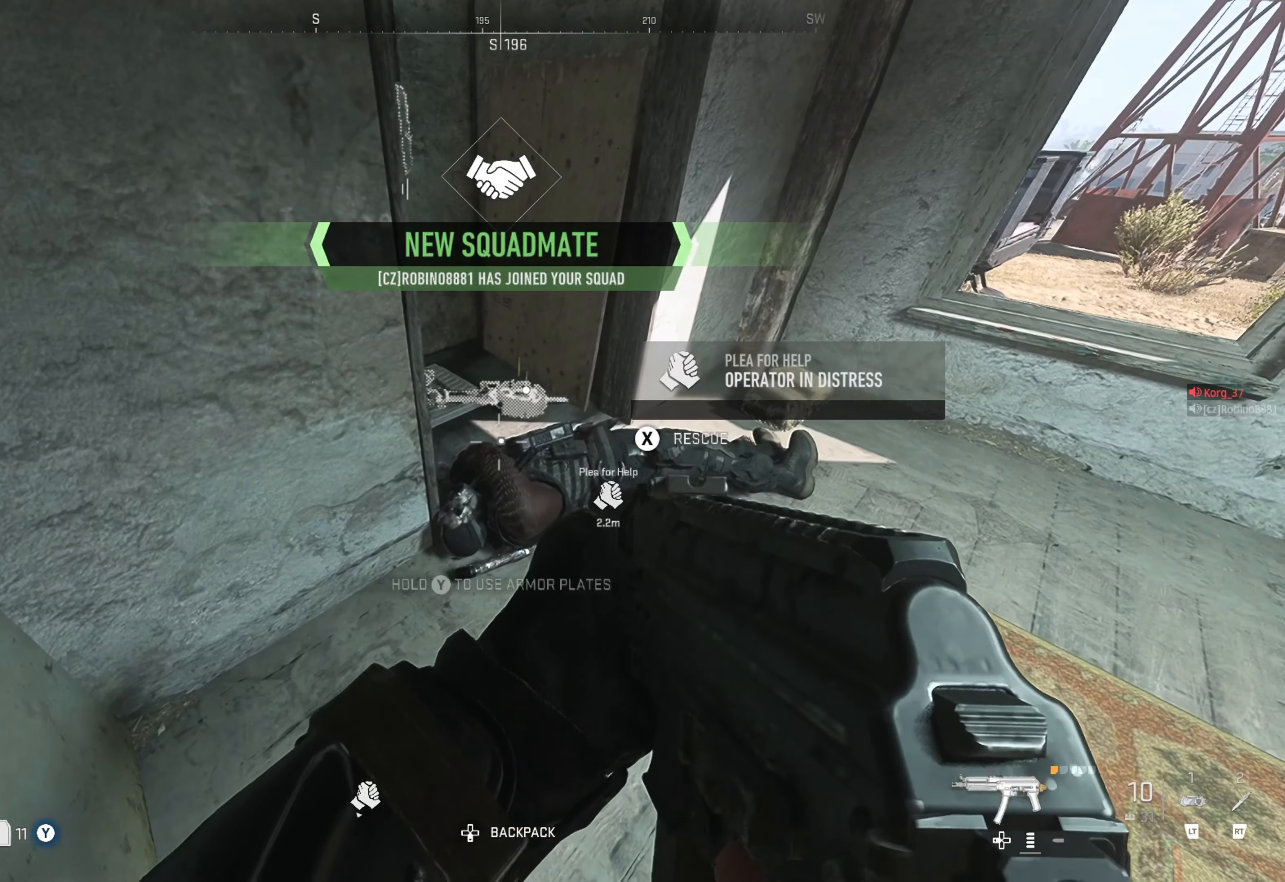
{"buttons": ["X"], "left_stick": "center", "right_stick": "center", "events": [[100, "X", "down"]]}
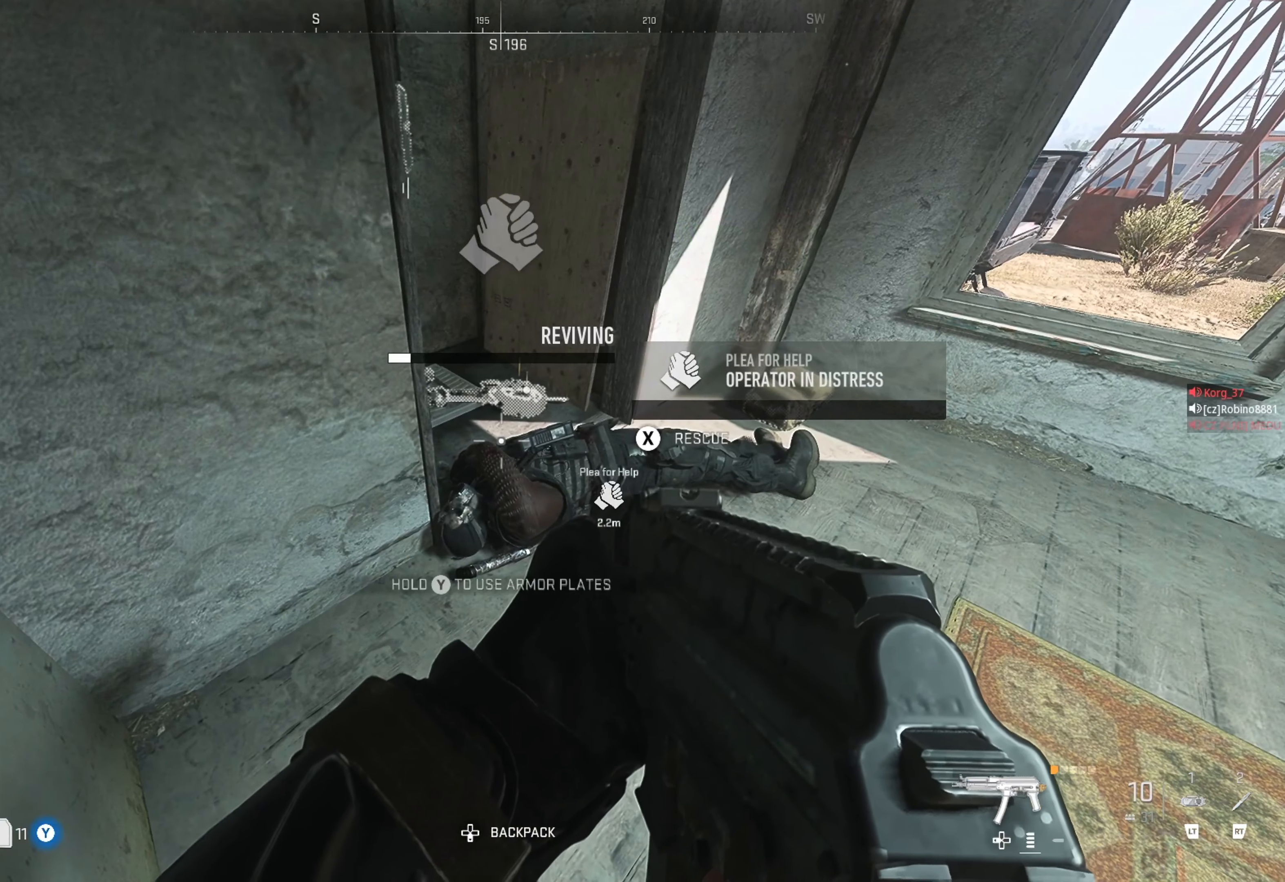
{"buttons": ["X"], "left_stick": "center", "right_stick": "center", "events": []}
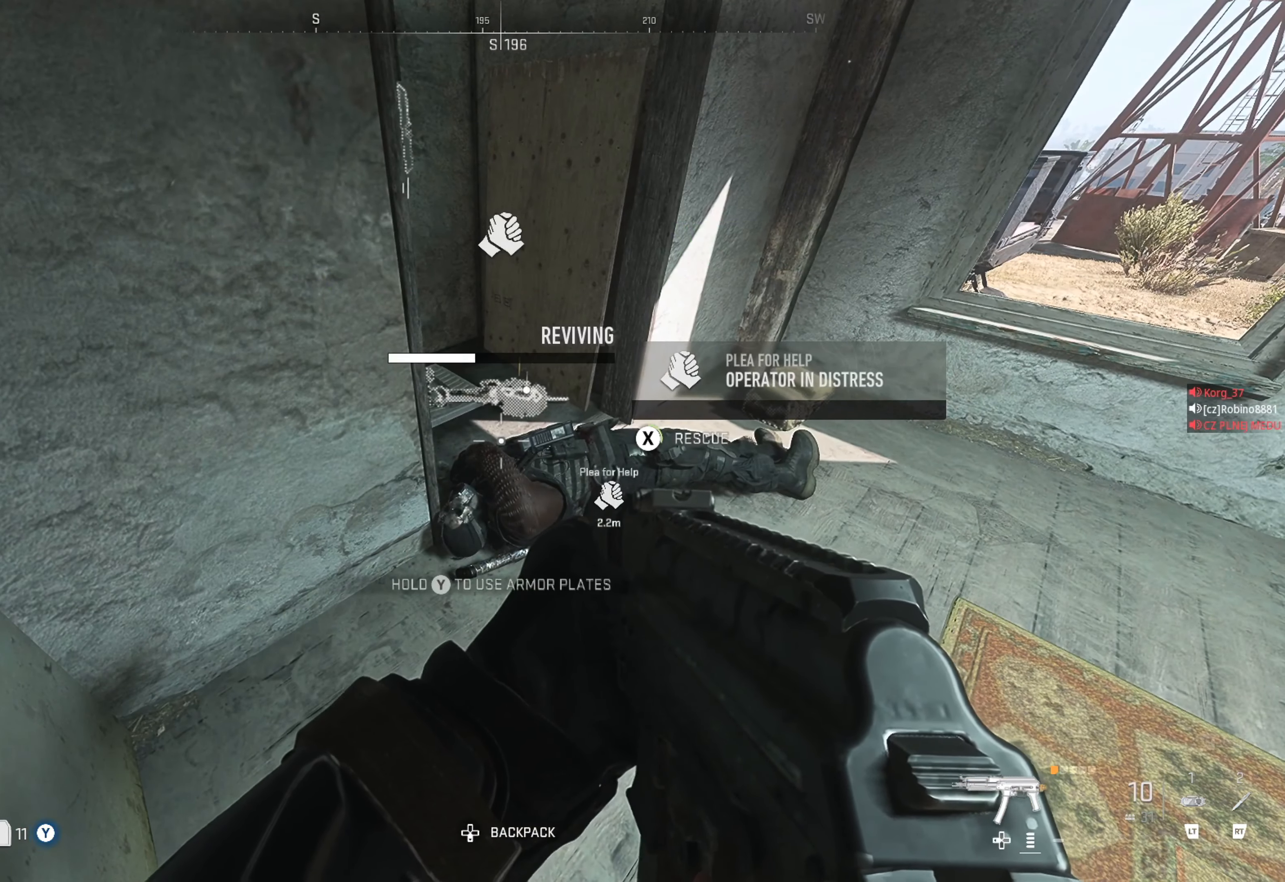
{"buttons": ["X"], "left_stick": "center", "right_stick": "center", "events": []}
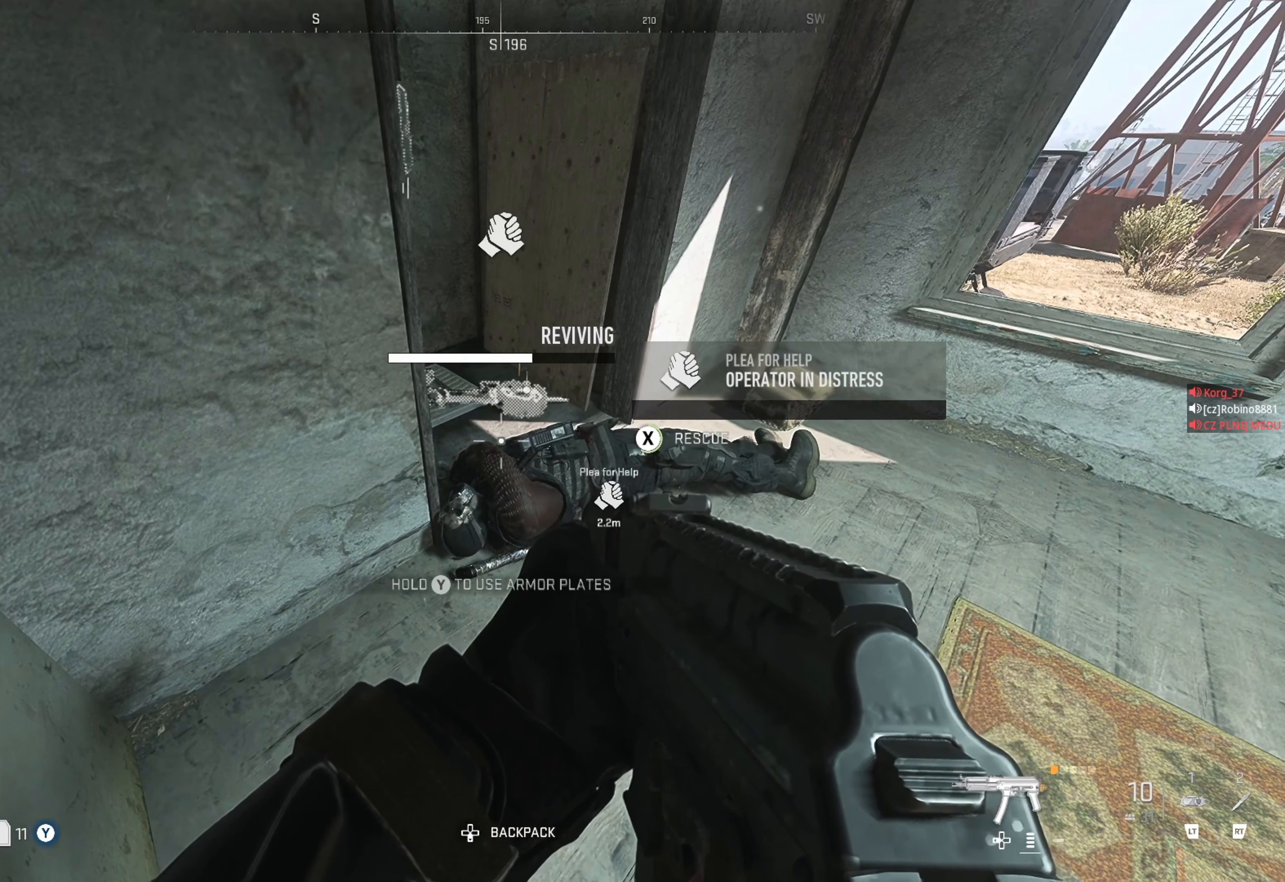
{"buttons": ["X"], "left_stick": "center", "right_stick": "center", "events": []}
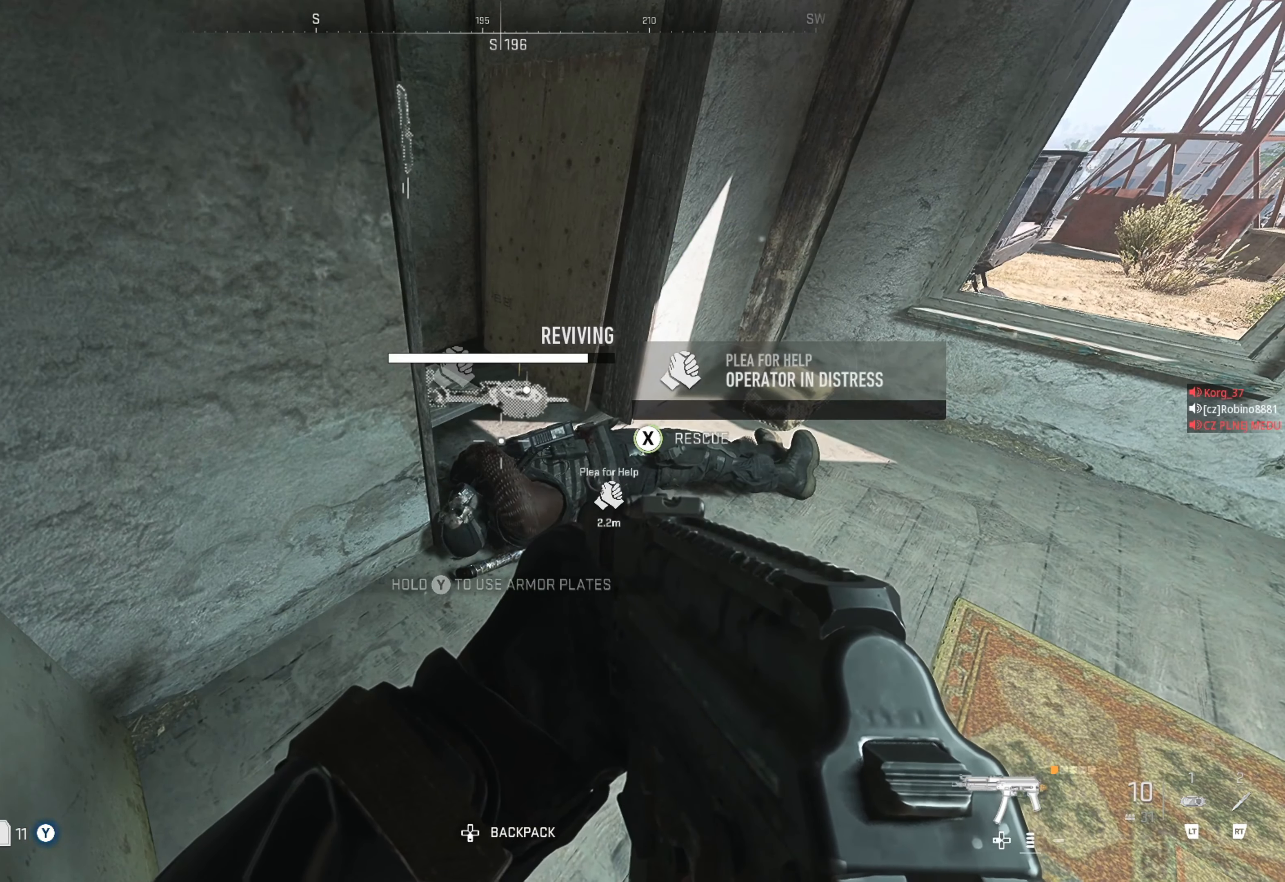
{"buttons": ["X"], "left_stick": "center", "right_stick": "center", "events": []}
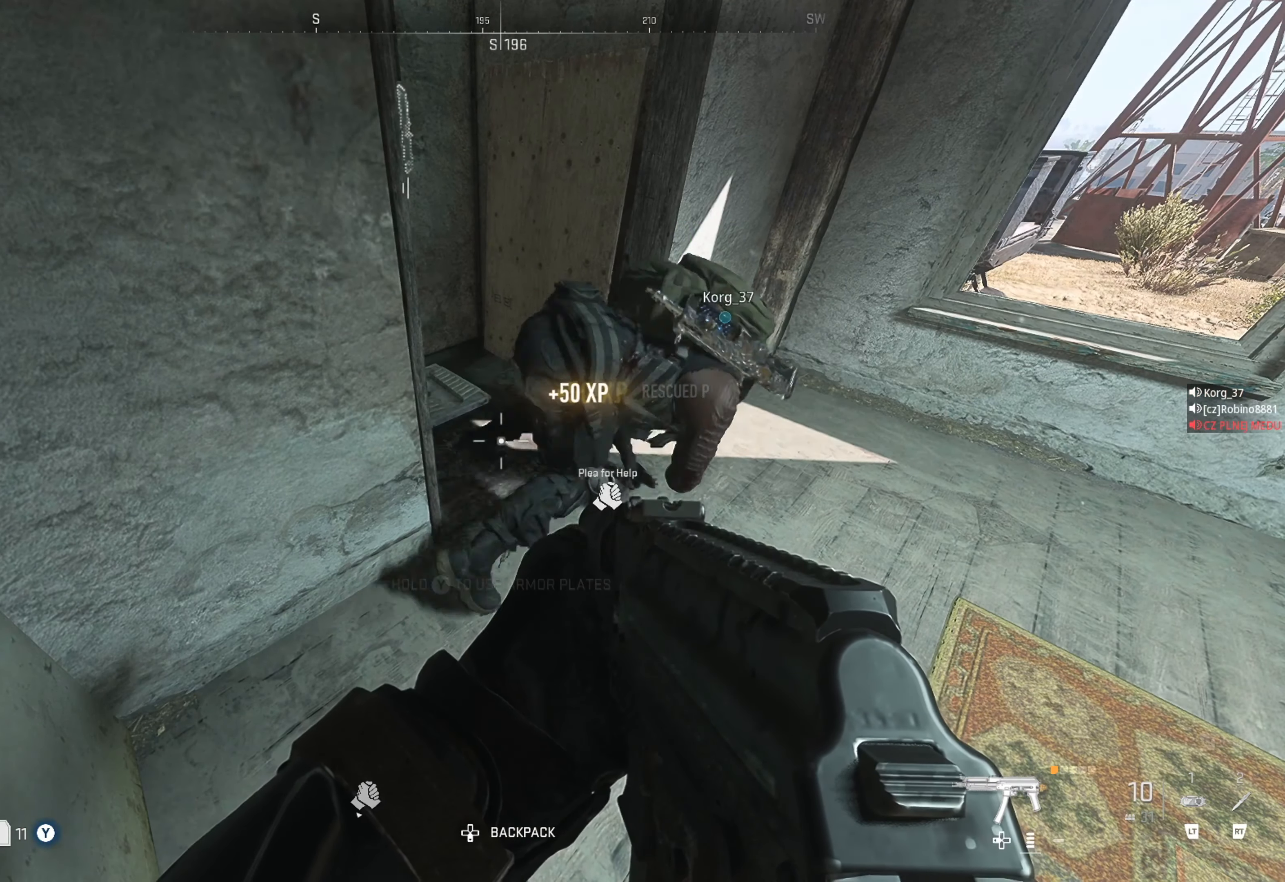
{"buttons": [], "left_stick": "center", "right_stick": "left", "events": [[50, "X", "up"], [216, "right_stick", "left"]]}
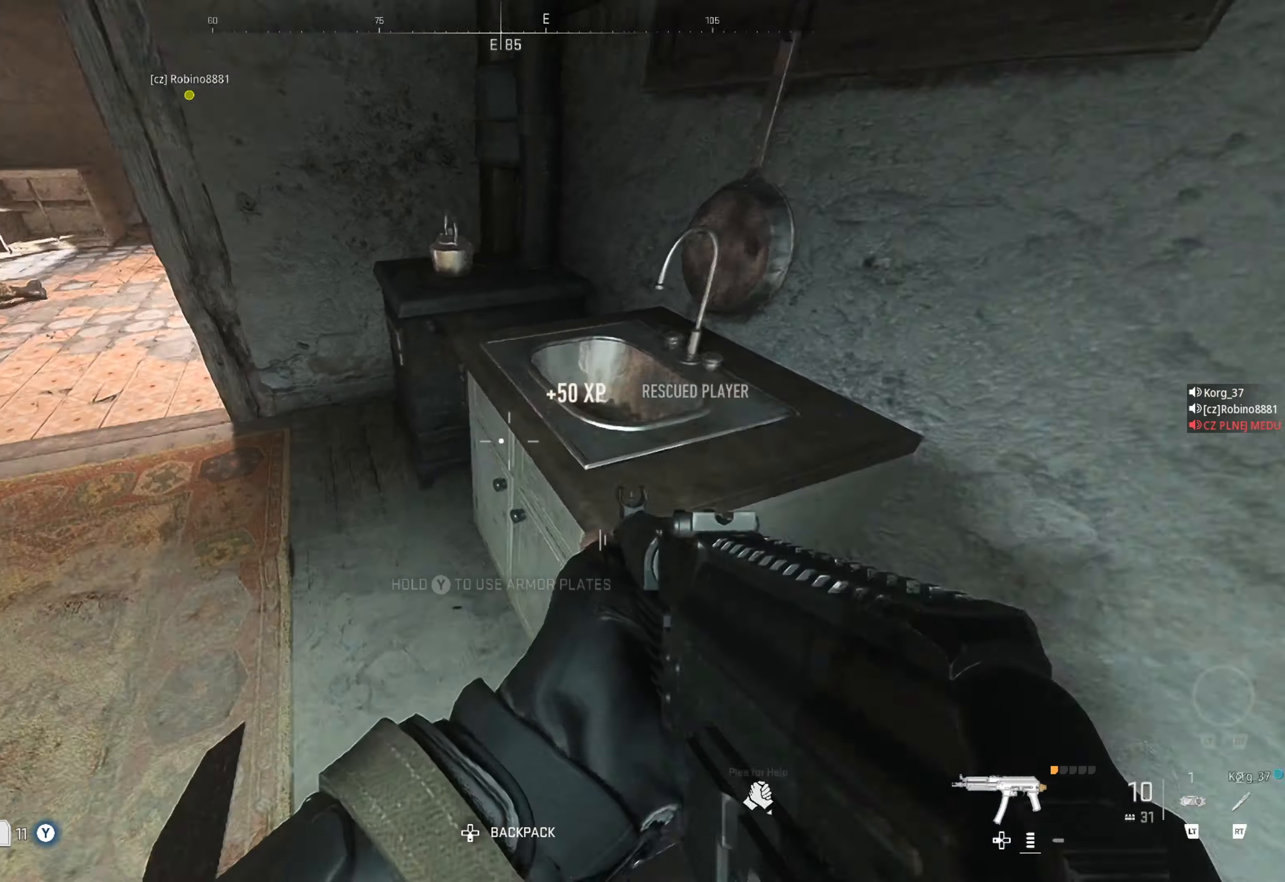
{"buttons": [], "left_stick": "up-left", "right_stick": "left", "events": [[50, "right_stick", "center"], [250, "left_stick", "left"], [300, "left_stick", "up-left"], [466, "right_stick", "left"]]}
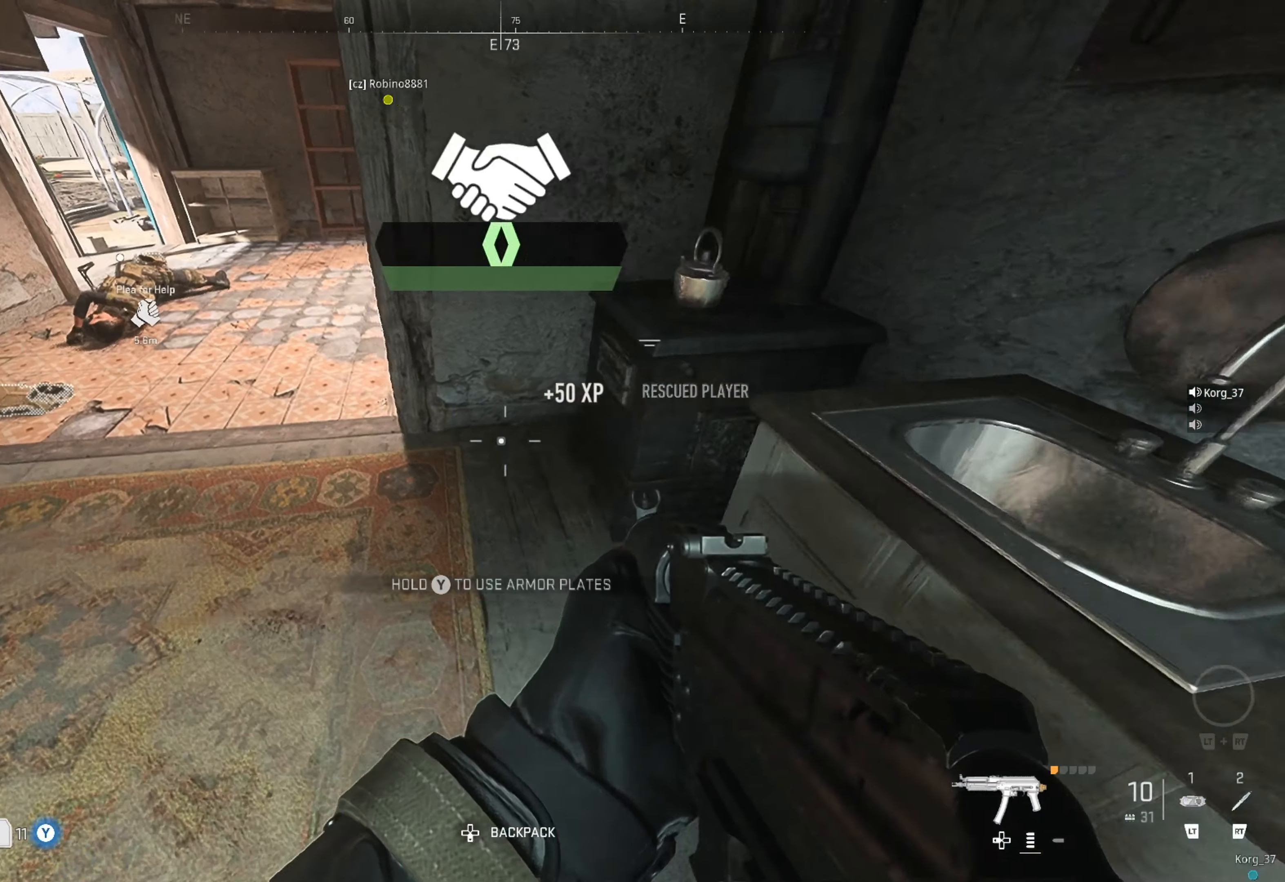
{"buttons": [], "left_stick": "up", "right_stick": "center", "events": [[100, "left_stick", "up"], [233, "right_stick", "center"]]}
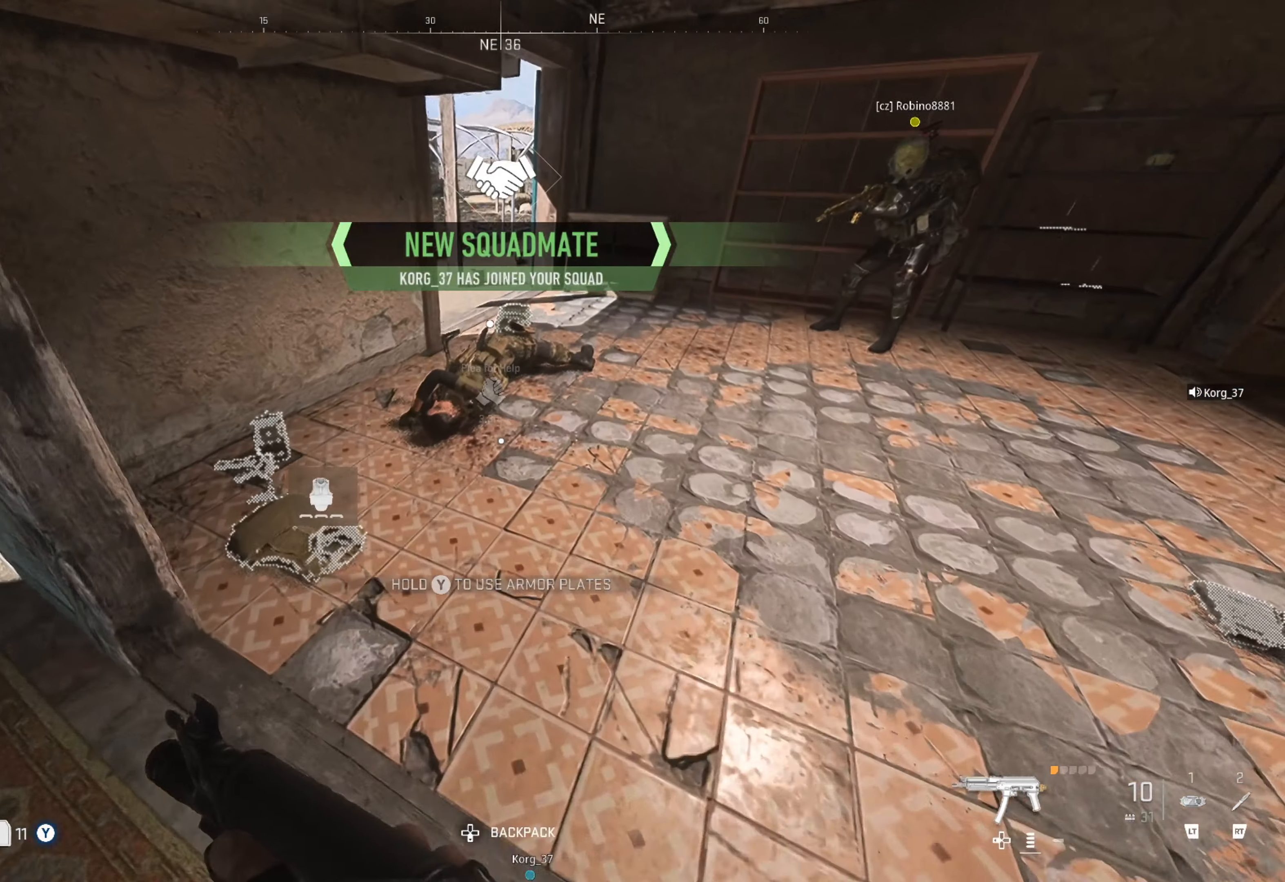
{"buttons": [], "left_stick": "center", "right_stick": "center", "events": [[100, "left_stick", "up-right"], [133, "right_stick", "down"], [200, "left_stick", "center"], [266, "right_stick", "center"], [283, "left_stick", "up"], [450, "left_stick", "center"]]}
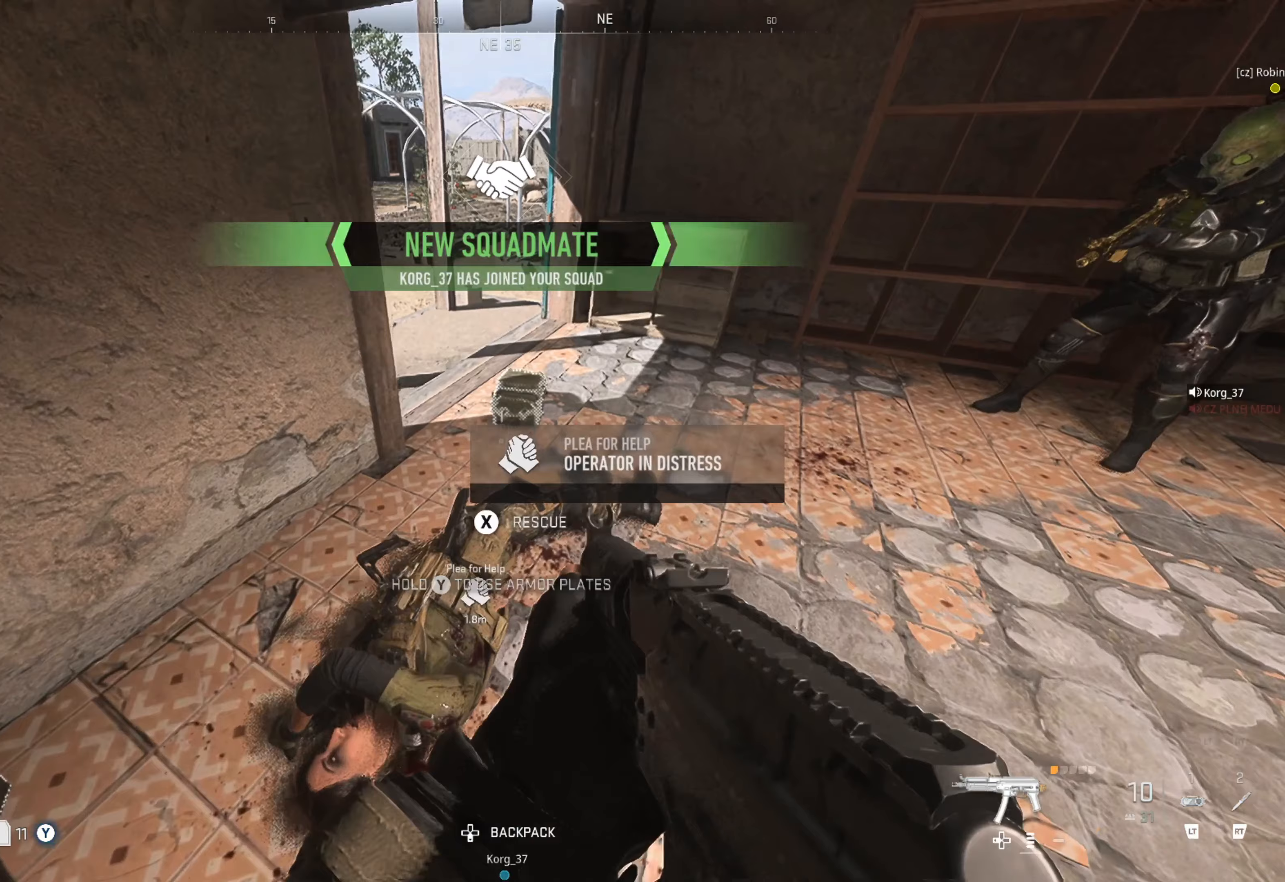
{"buttons": ["X"], "left_stick": "center", "right_stick": "center", "events": [[83, "X", "down"]]}
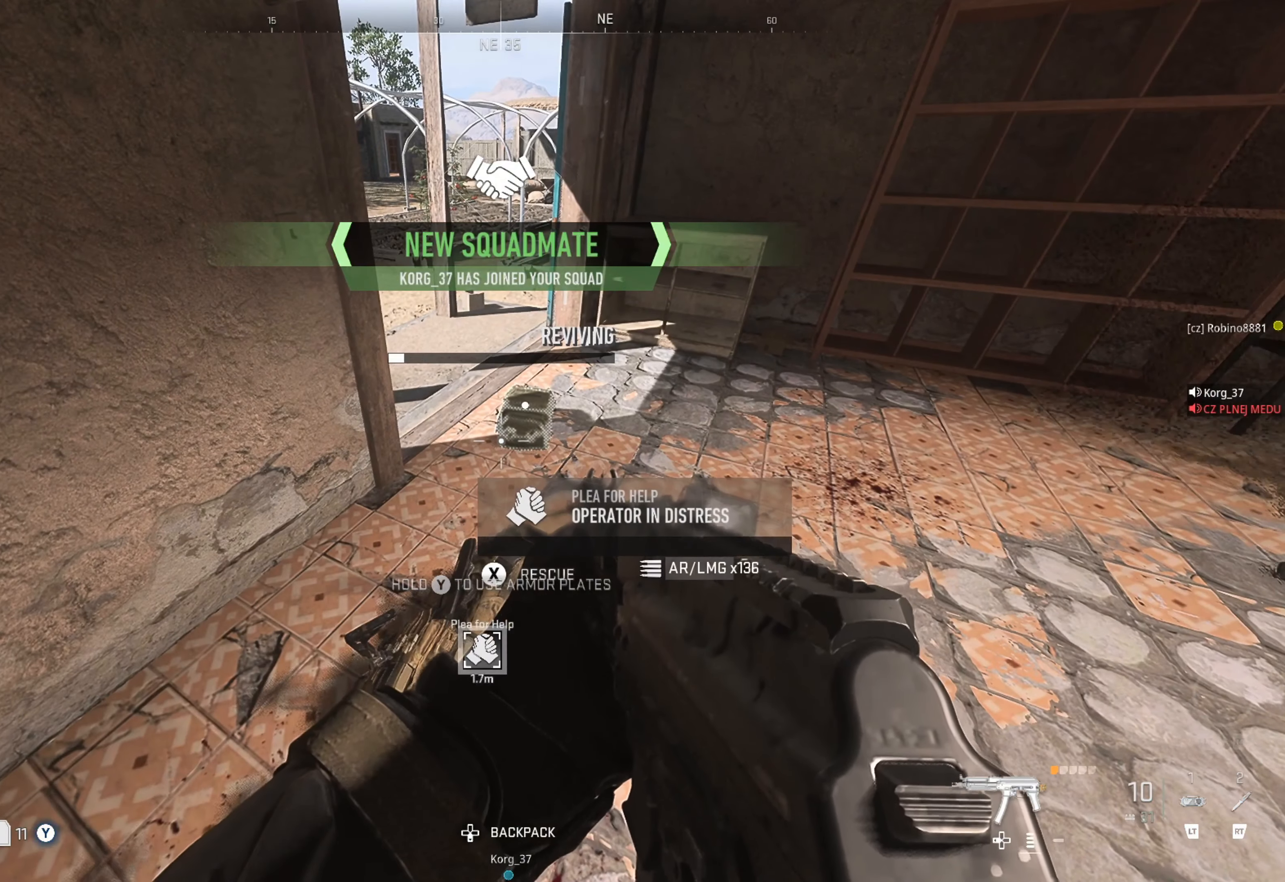
{"buttons": ["X"], "left_stick": "center", "right_stick": "center", "events": []}
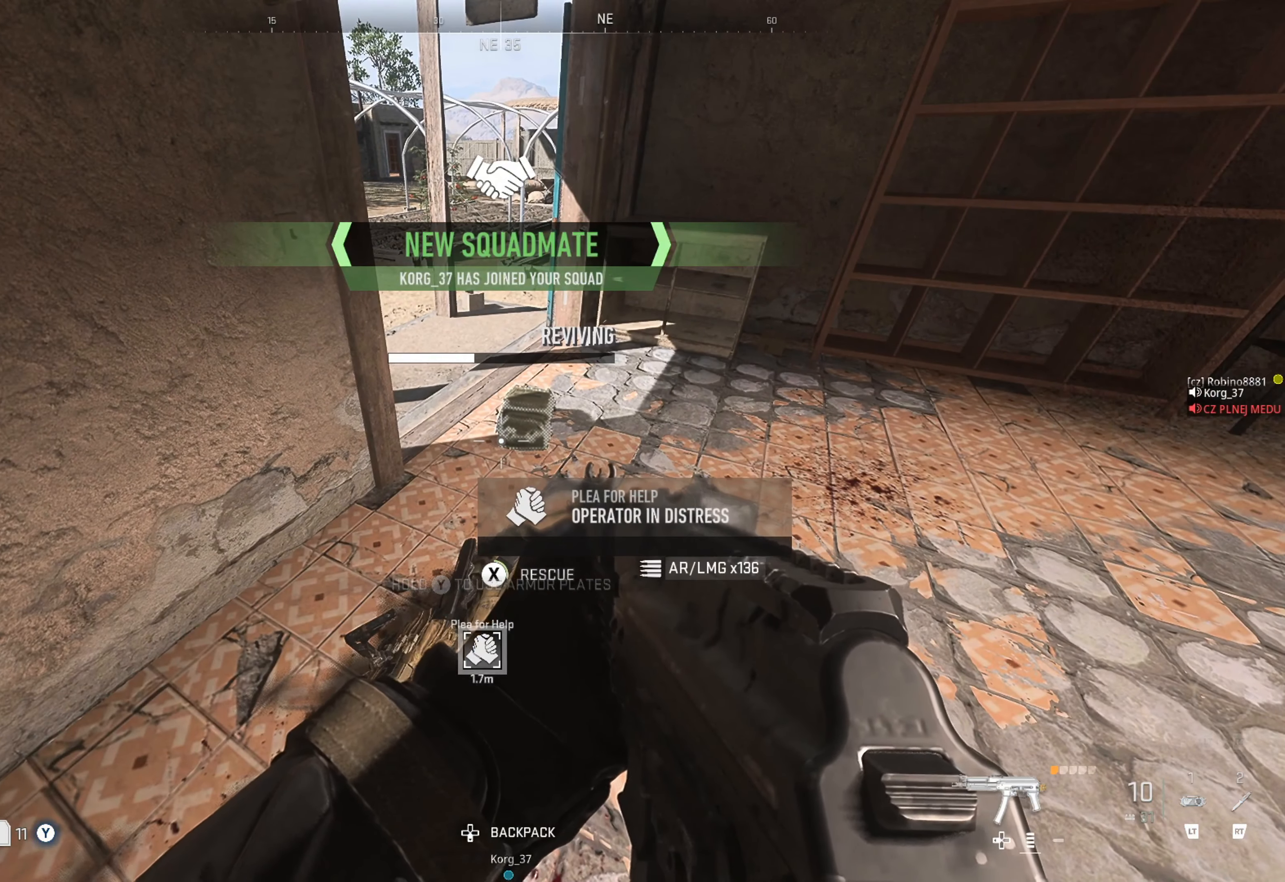
{"buttons": ["X"], "left_stick": "center", "right_stick": "center", "events": []}
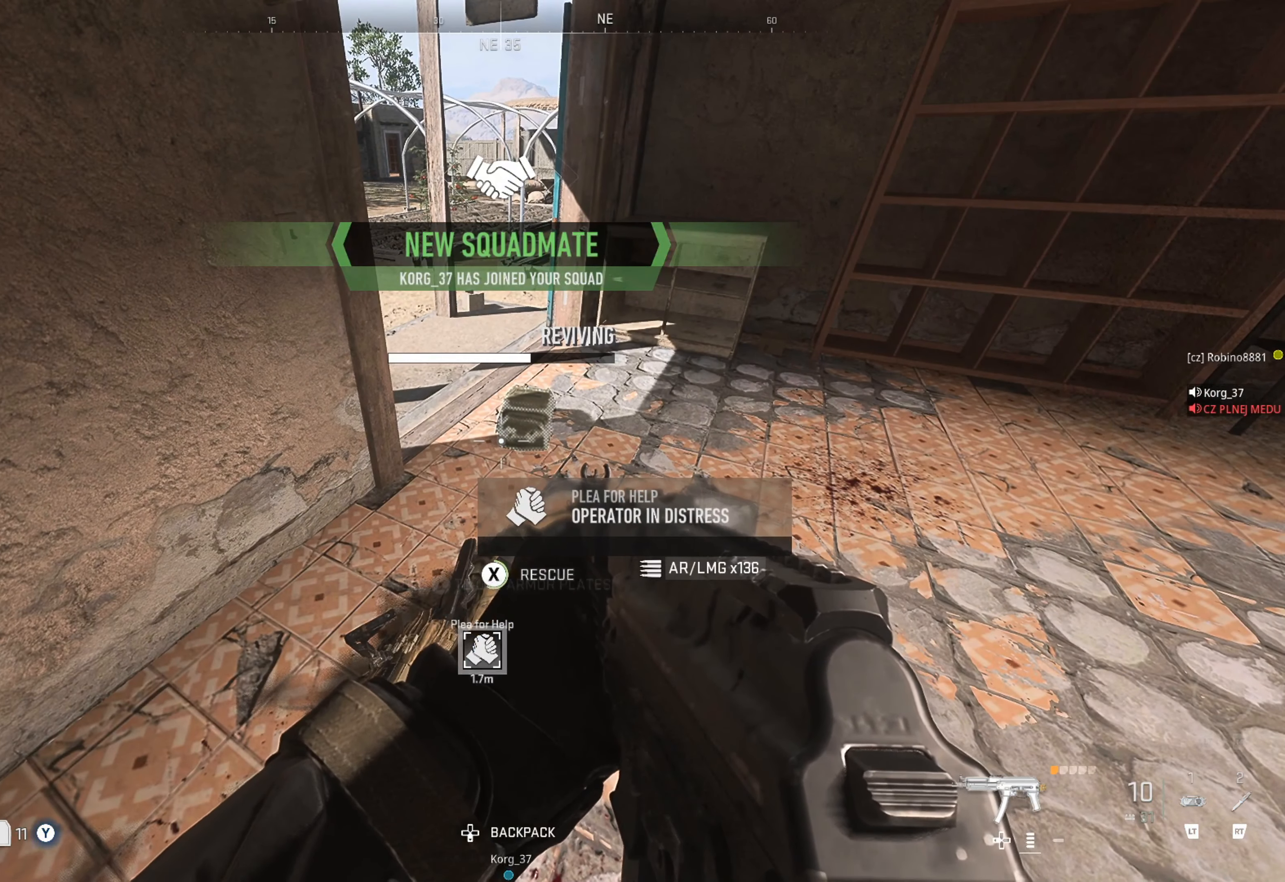
{"buttons": ["X"], "left_stick": "center", "right_stick": "center", "events": []}
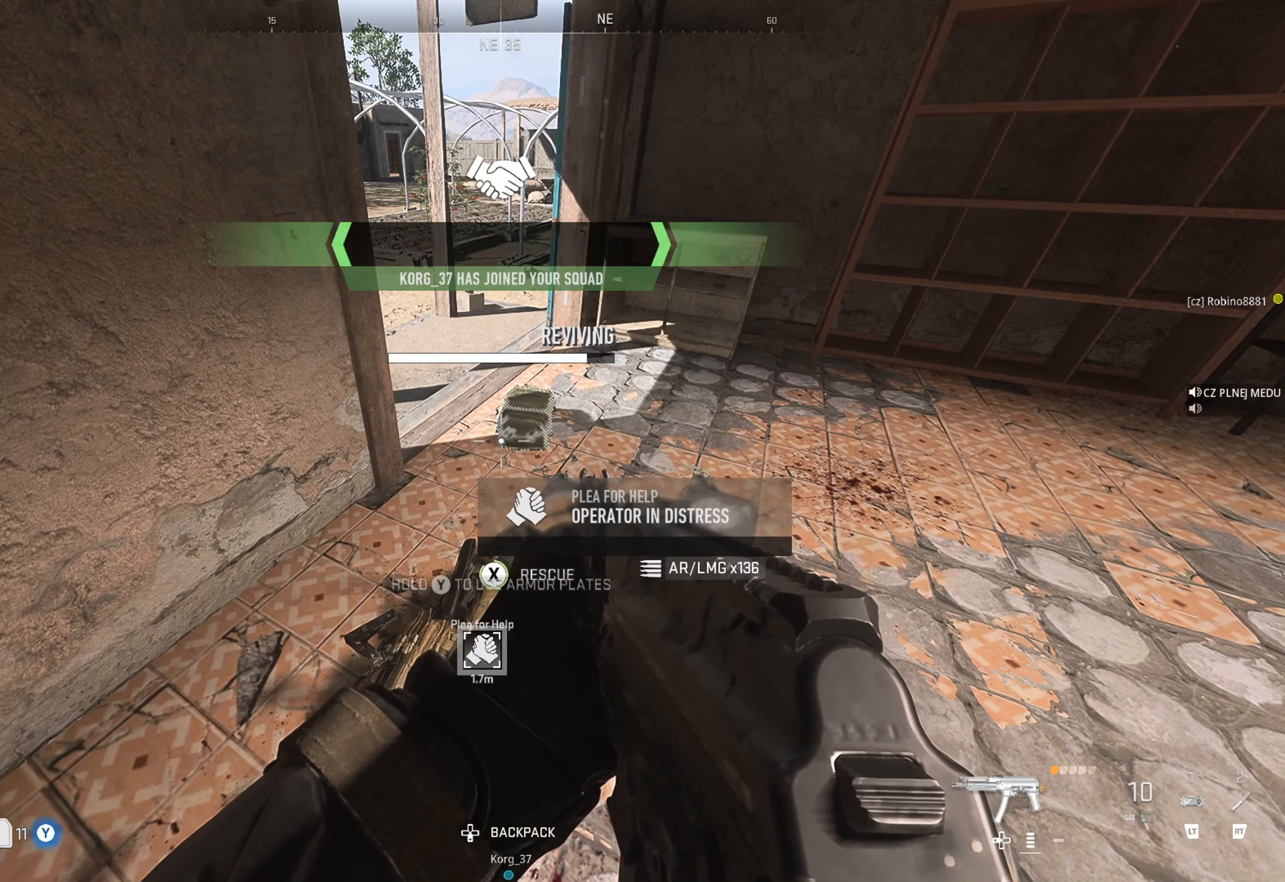
{"buttons": [], "left_stick": "center", "right_stick": "center", "events": [[500, "X", "up"]]}
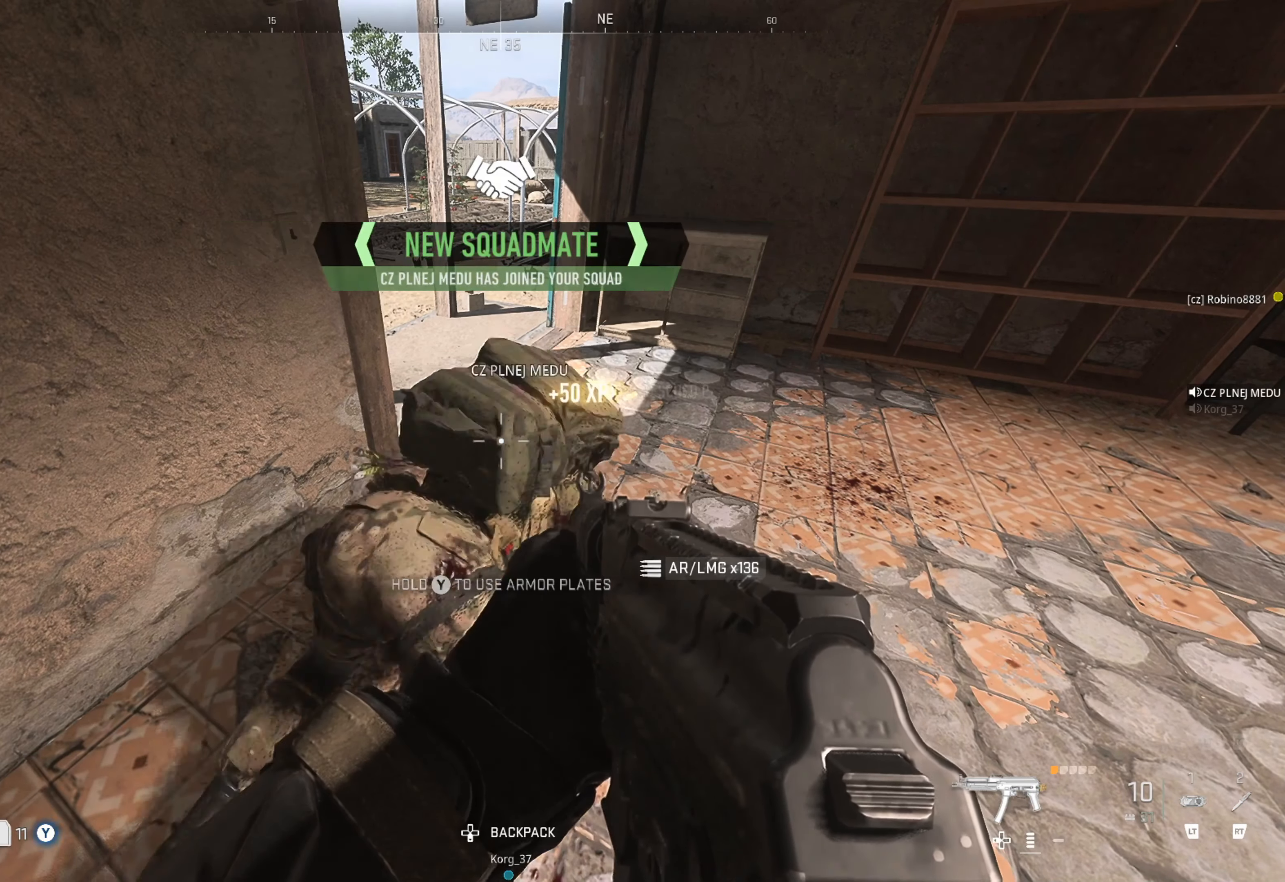
{"buttons": [], "left_stick": "center", "right_stick": "center", "events": [[33, "left_stick", "right"], [100, "left_stick", "up-right"], [200, "right_stick", "up-right"], [383, "left_stick", "center"], [483, "right_stick", "center"]]}
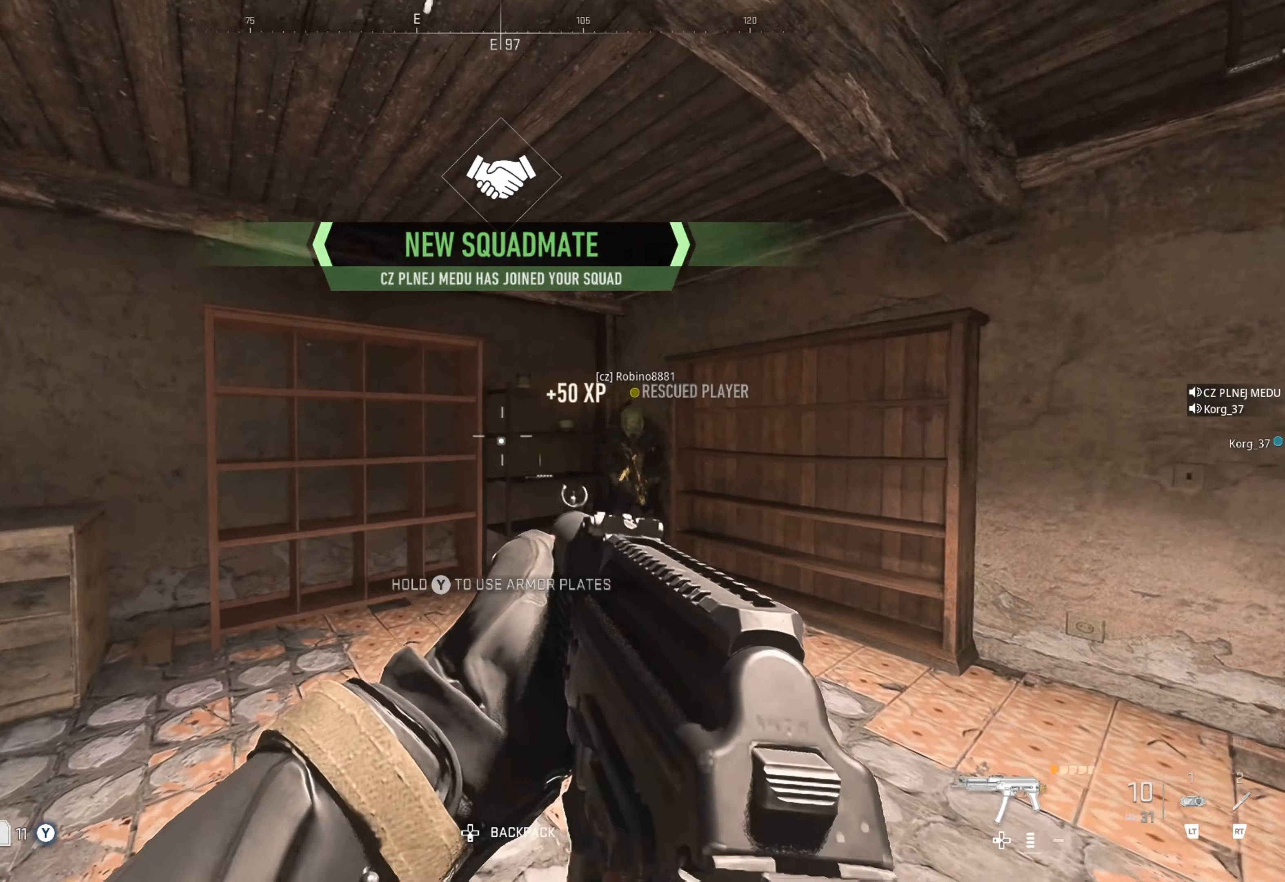
{"buttons": [], "left_stick": "up-left", "right_stick": "right", "events": [[67, "right_stick", "right"], [183, "left_stick", "up"], [283, "left_stick", "up-left"], [333, "right_stick", "center"], [433, "right_stick", "right"]]}
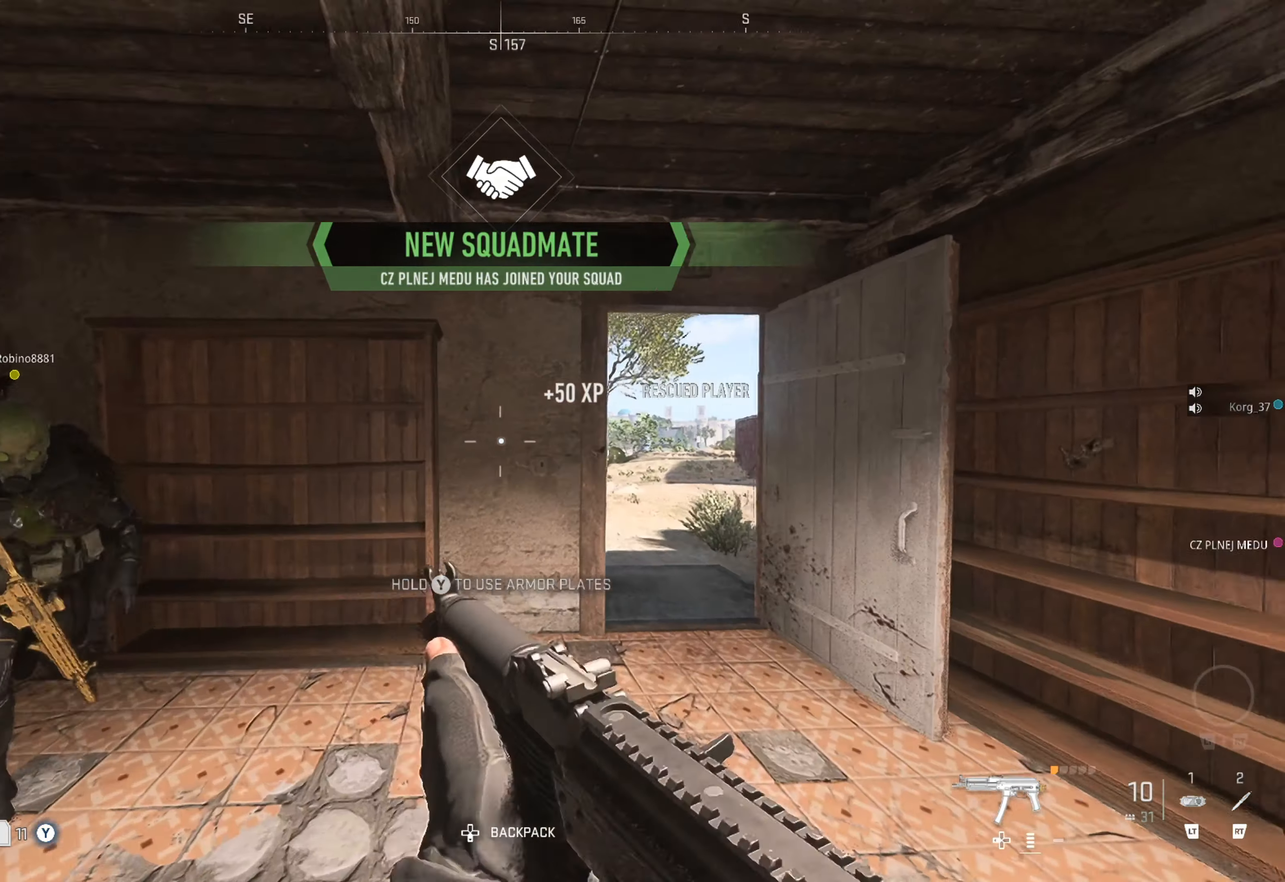
{"buttons": [], "left_stick": "center", "right_stick": "center", "events": [[150, "right_stick", "center"], [183, "left_stick", "center"]]}
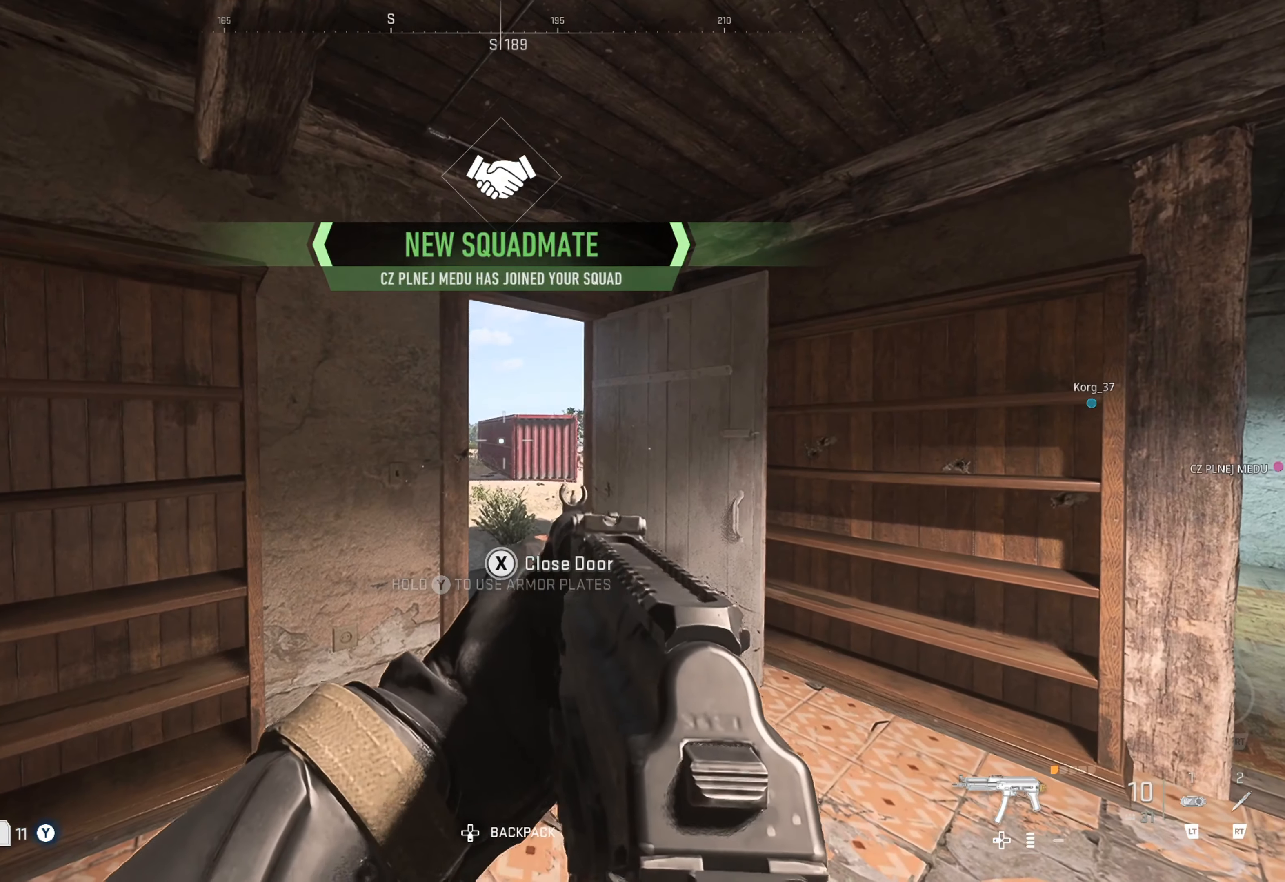
{"buttons": [], "left_stick": "center", "right_stick": "right", "events": [[117, "left_stick", "right"], [133, "right_stick", "left"], [333, "right_stick", "right"], [350, "left_stick", "center"]]}
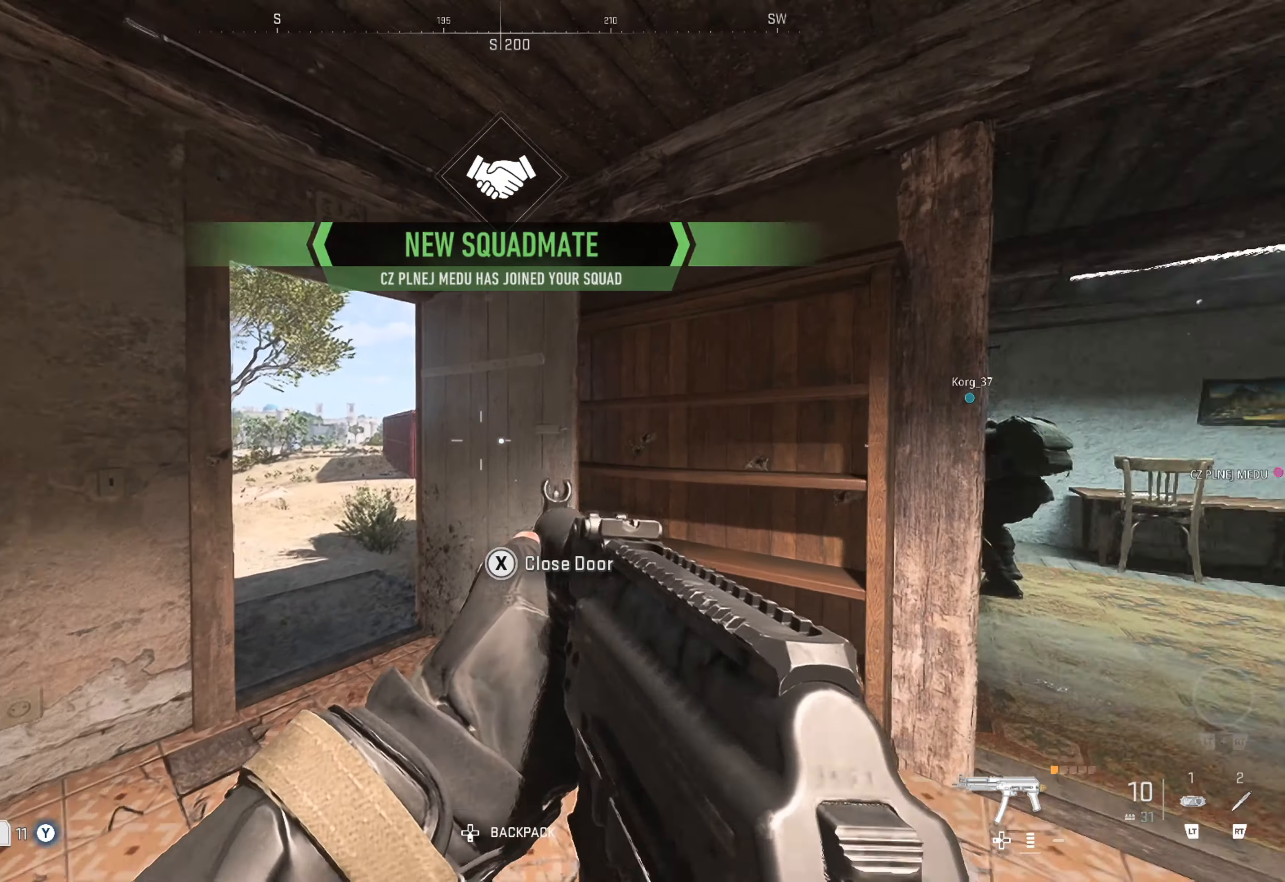
{"buttons": [], "left_stick": "right", "right_stick": "center", "events": [[17, "right_stick", "center"], [133, "left_stick", "up-right"], [200, "right_stick", "right"], [300, "left_stick", "center"], [400, "right_stick", "center"], [483, "left_stick", "right"]]}
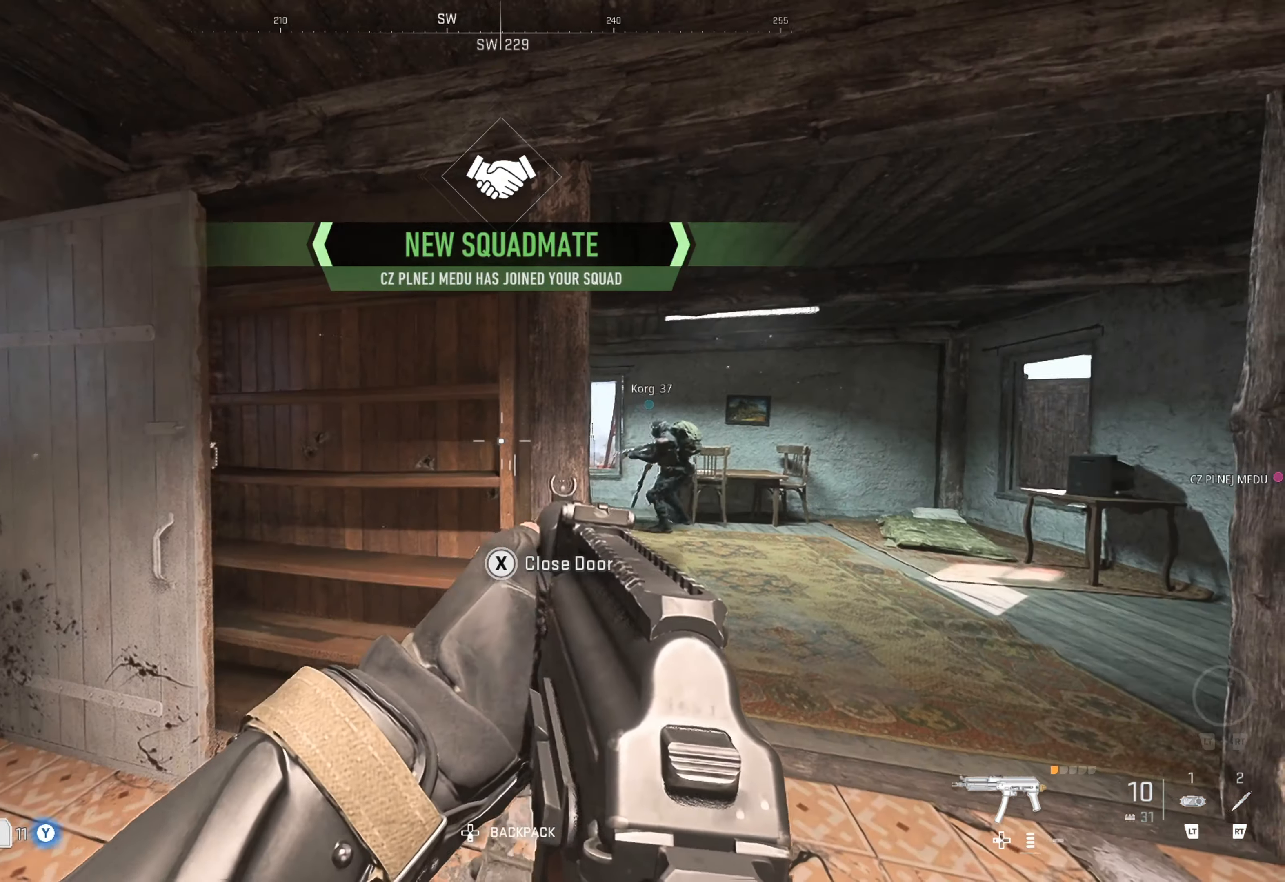
{"buttons": [], "left_stick": "up", "right_stick": "left", "events": [[150, "right_stick", "right"], [250, "left_stick", "up"], [300, "right_stick", "center"], [417, "right_stick", "left"]]}
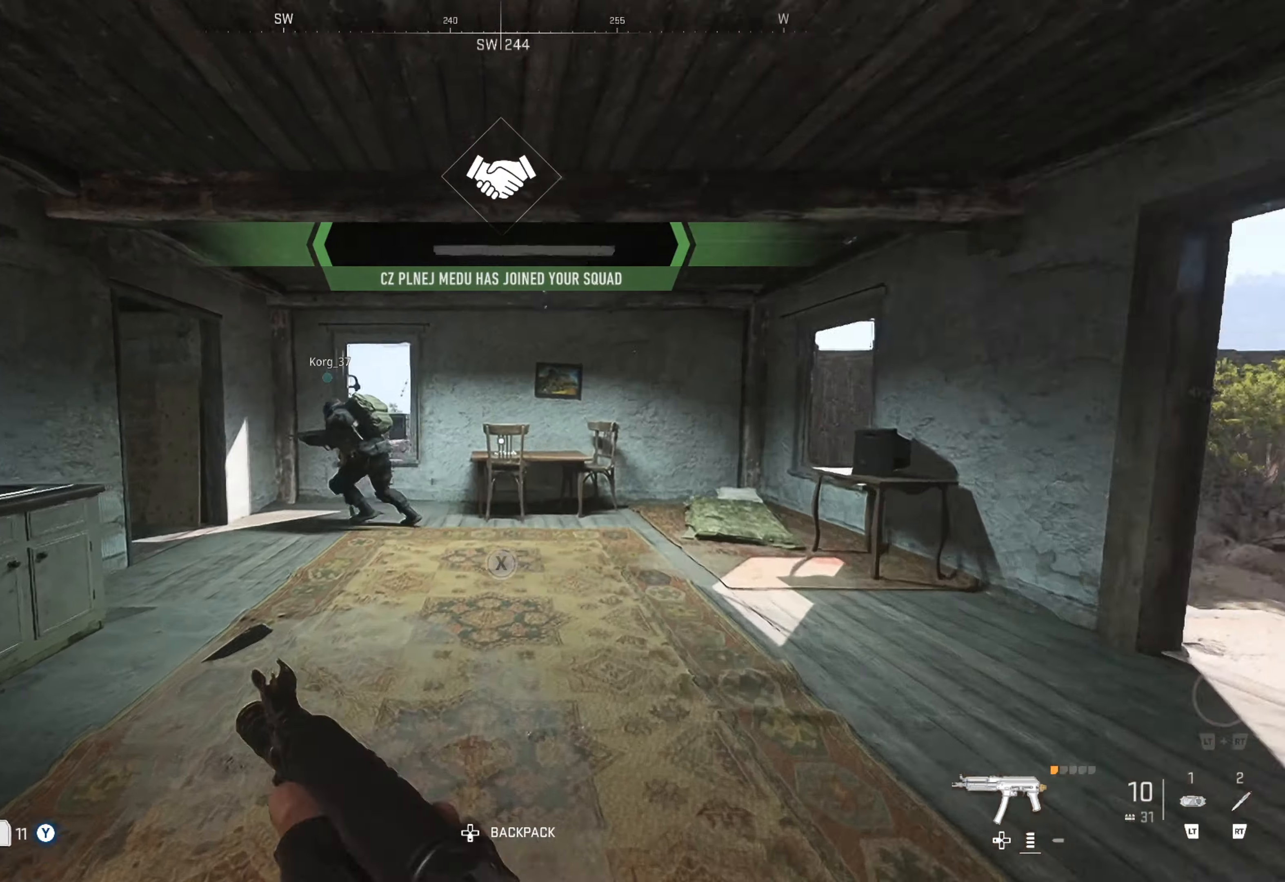
{"buttons": [], "left_stick": "center", "right_stick": "center", "events": [[17, "left_stick", "up-left"], [67, "right_stick", "center"], [250, "left_stick", "right"], [250, "right_stick", "left"], [484, "left_stick", "center"], [484, "right_stick", "center"]]}
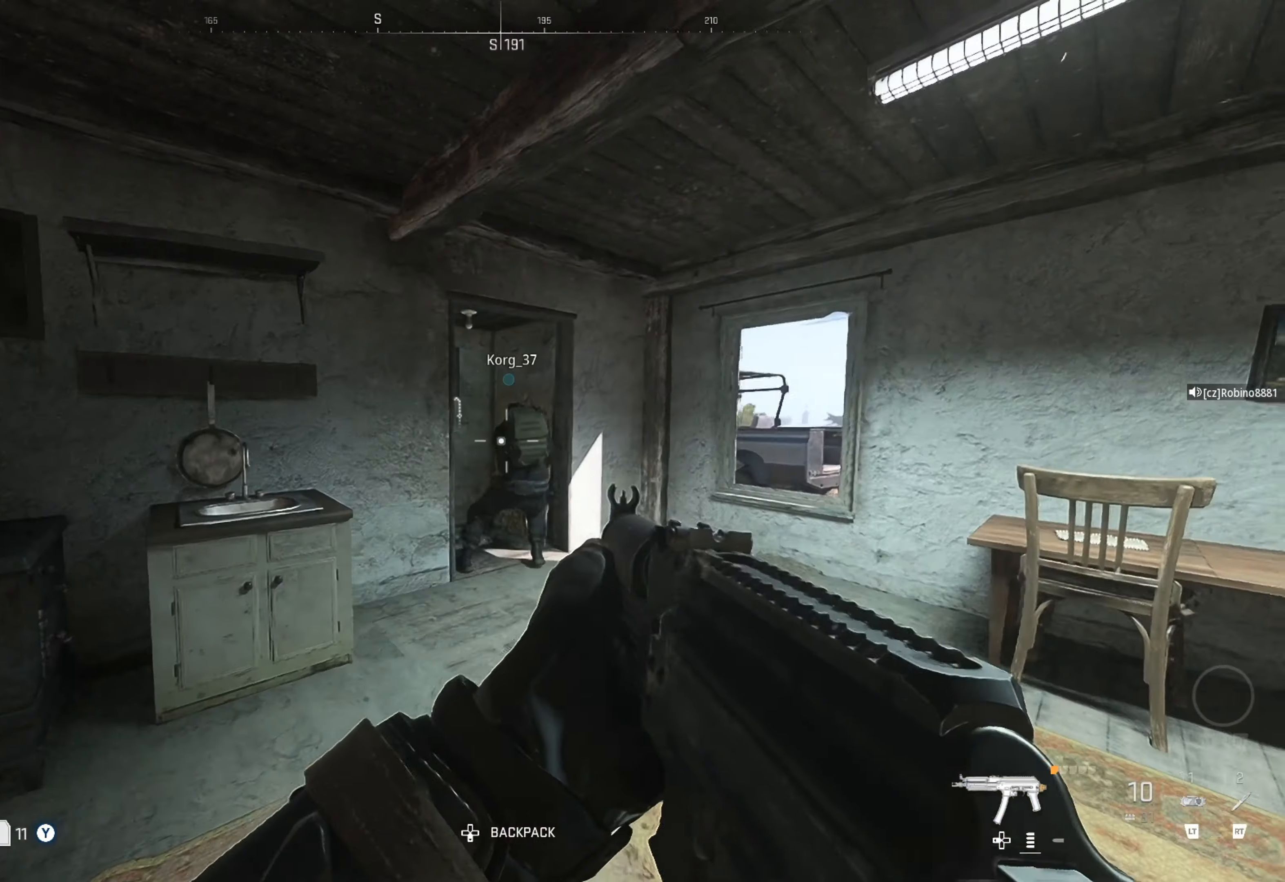
{"buttons": [], "left_stick": "up-left", "right_stick": "center", "events": [[117, "left_stick", "down-right"], [117, "right_stick", "left"], [284, "left_stick", "right"], [434, "left_stick", "up-left"], [434, "right_stick", "center"]]}
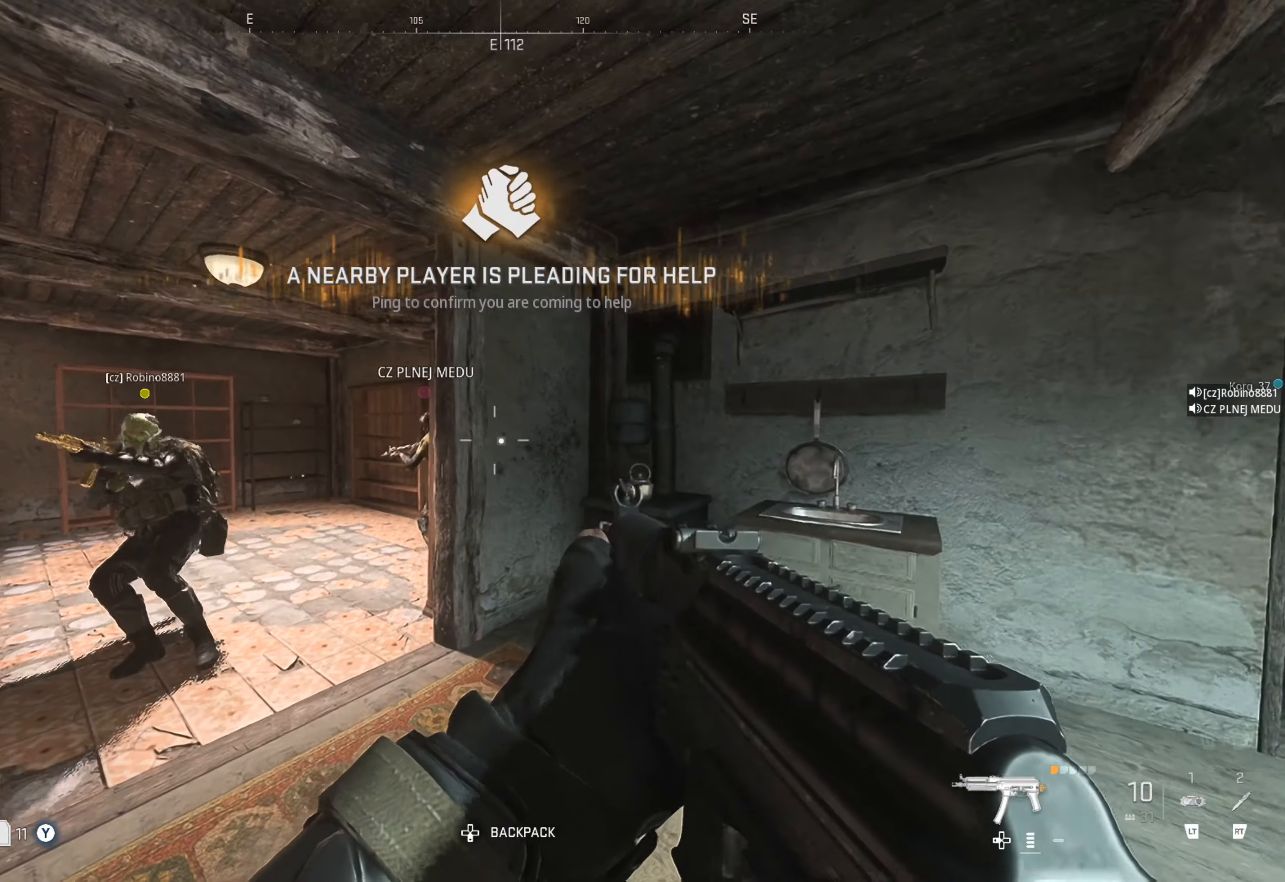
{"buttons": [], "left_stick": "up", "right_stick": "center", "events": [[17, "right_stick", "left"], [117, "left_stick", "up"], [184, "right_stick", "center"]]}